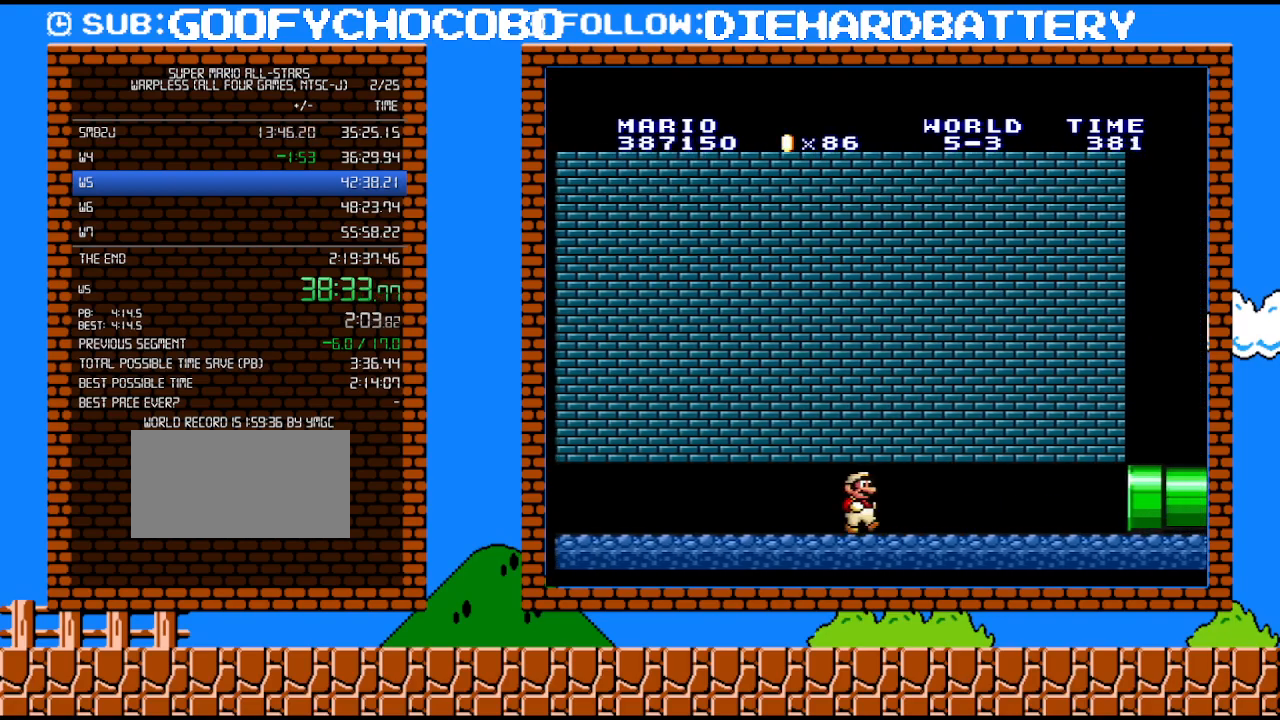
Gameplay with a controller (Nintendo layout); each line is a JSON object with the inputs held at the frame after it. "events" lists button and stick changes between this image and that frame as [ms after this image, input, new state], when the widget could be followed in between. Not read: HOME L3 R3.
{"buttons": ["Y", "DPAD_RIGHT"], "events": []}
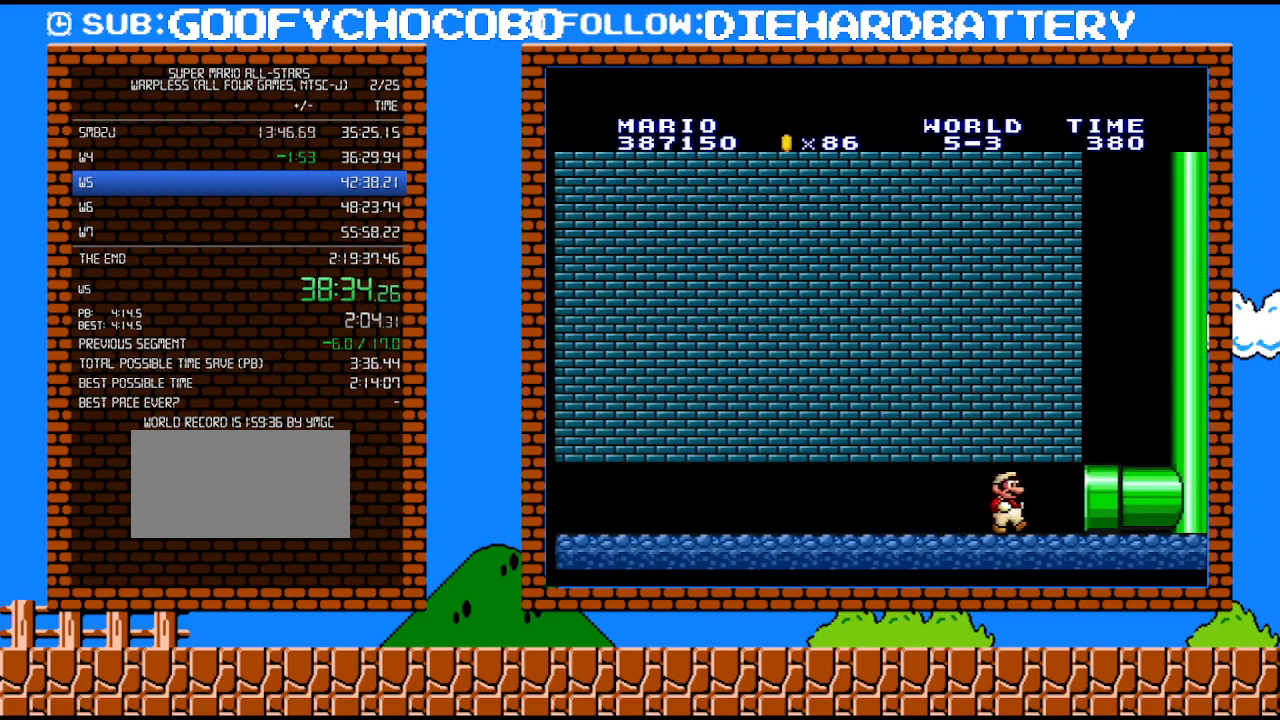
{"buttons": ["Y"], "events": [[117, "Y", "up"], [183, "Y", "down"], [500, "DPAD_RIGHT", "up"]]}
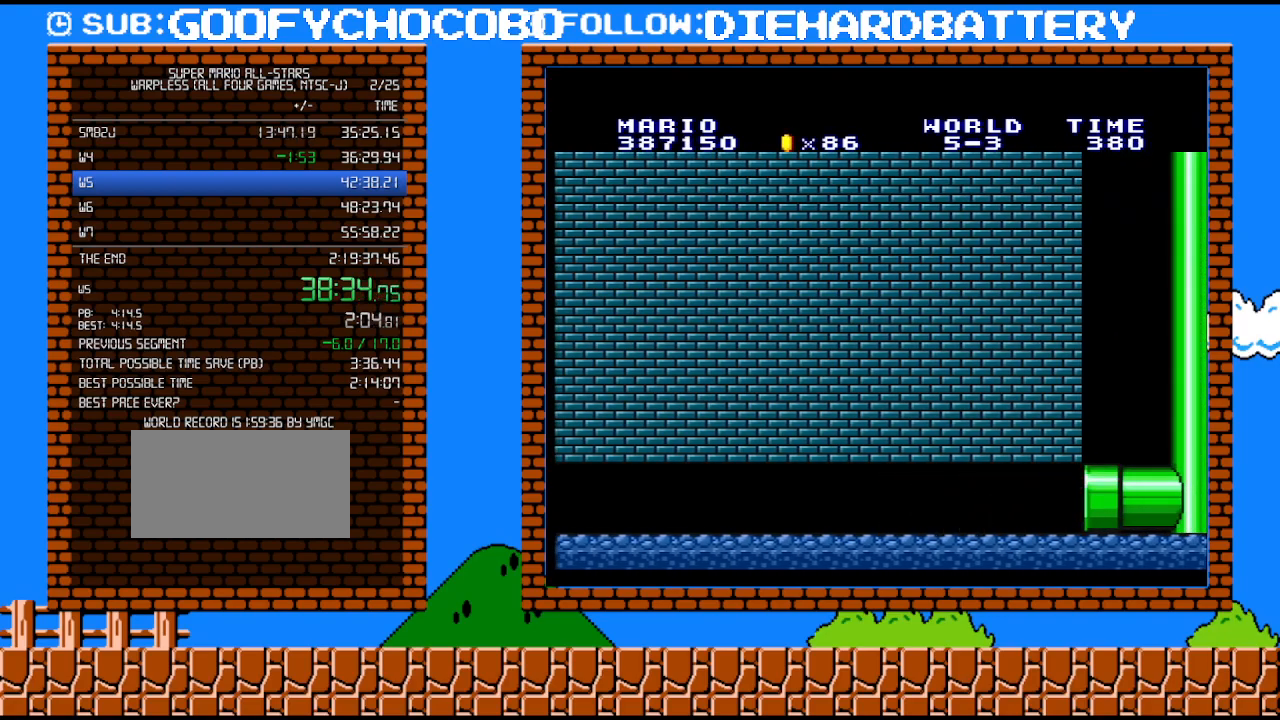
{"buttons": ["Y"], "events": []}
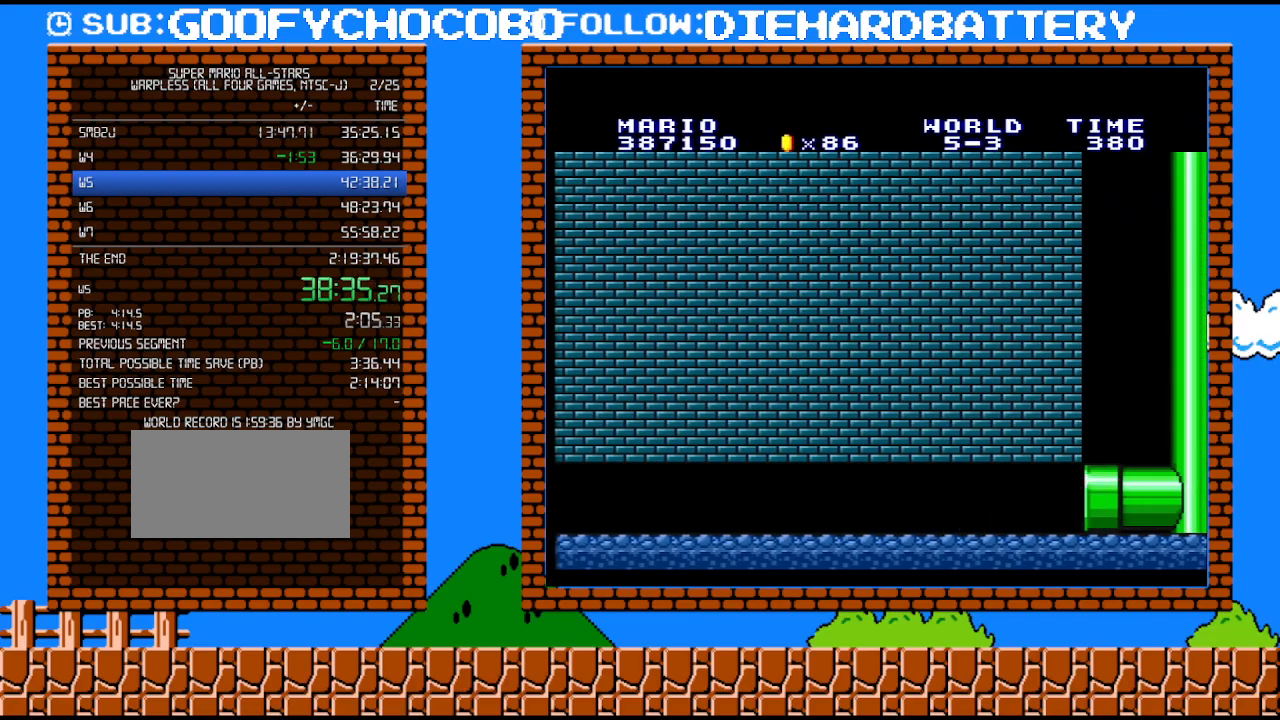
{"buttons": ["Y"], "events": []}
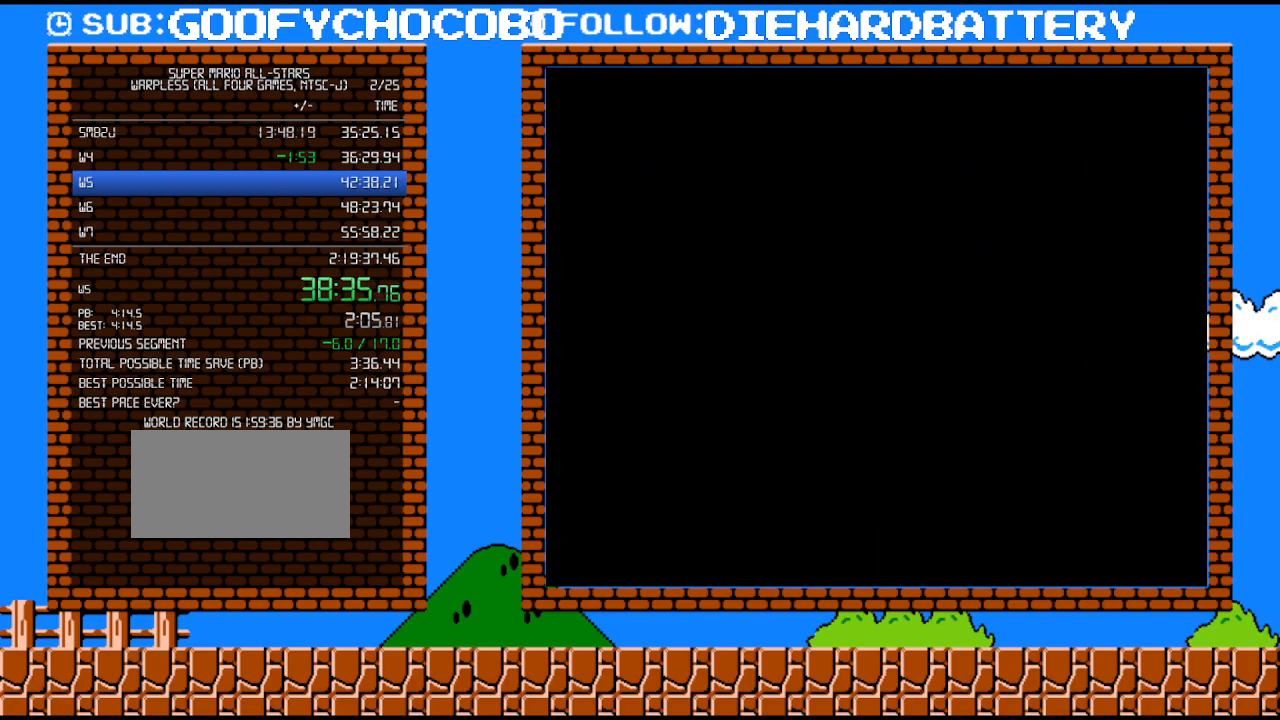
{"buttons": ["Y"], "events": []}
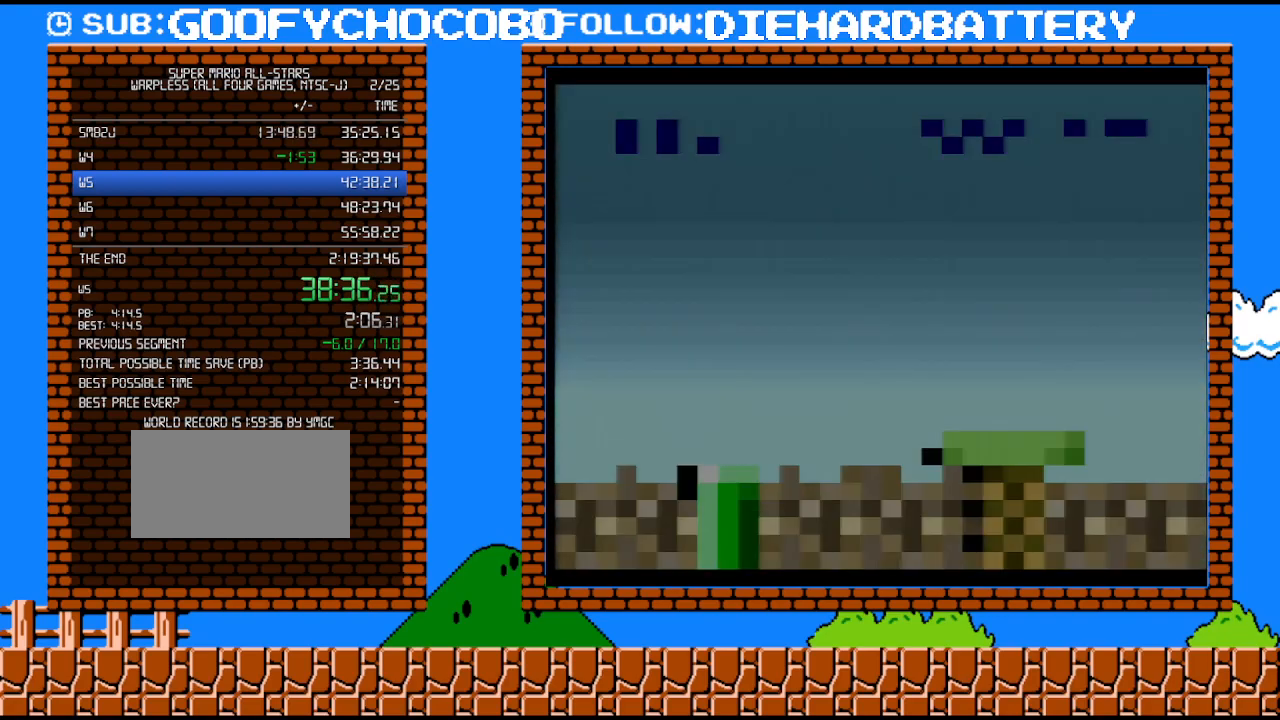
{"buttons": ["Y", "DPAD_LEFT"], "events": [[250, "DPAD_LEFT", "down"]]}
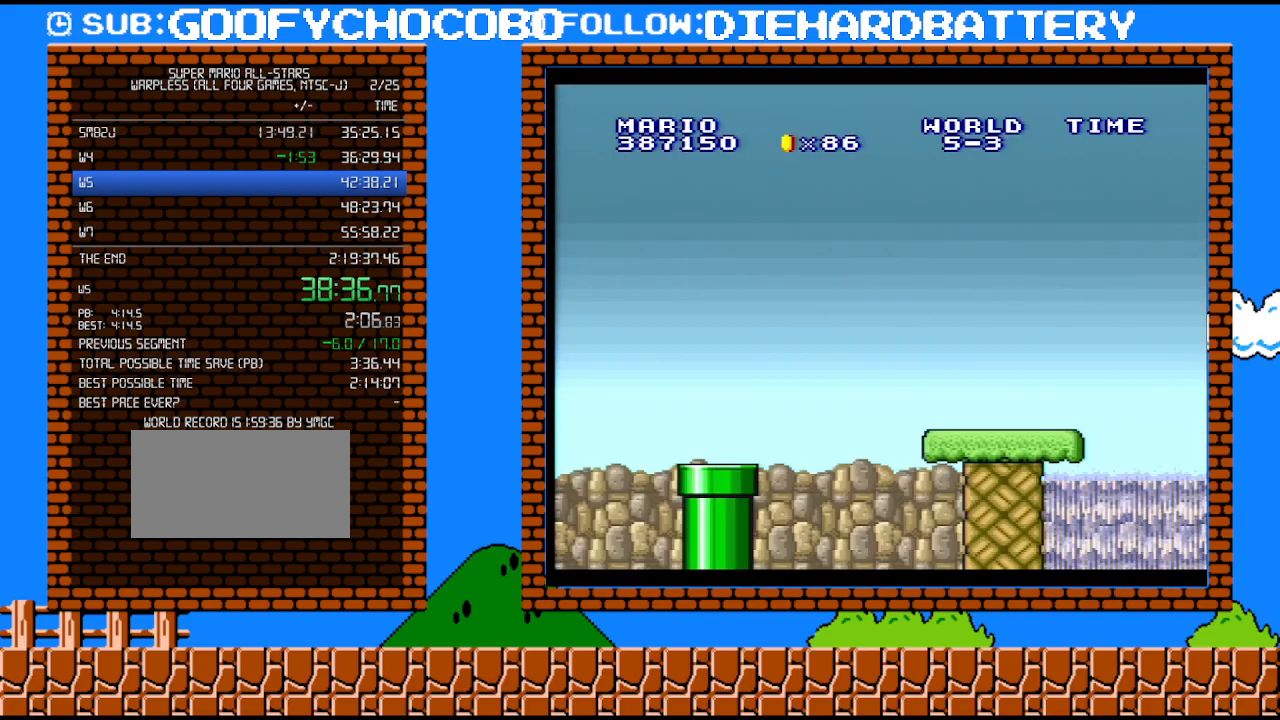
{"buttons": ["Y", "DPAD_LEFT"], "events": []}
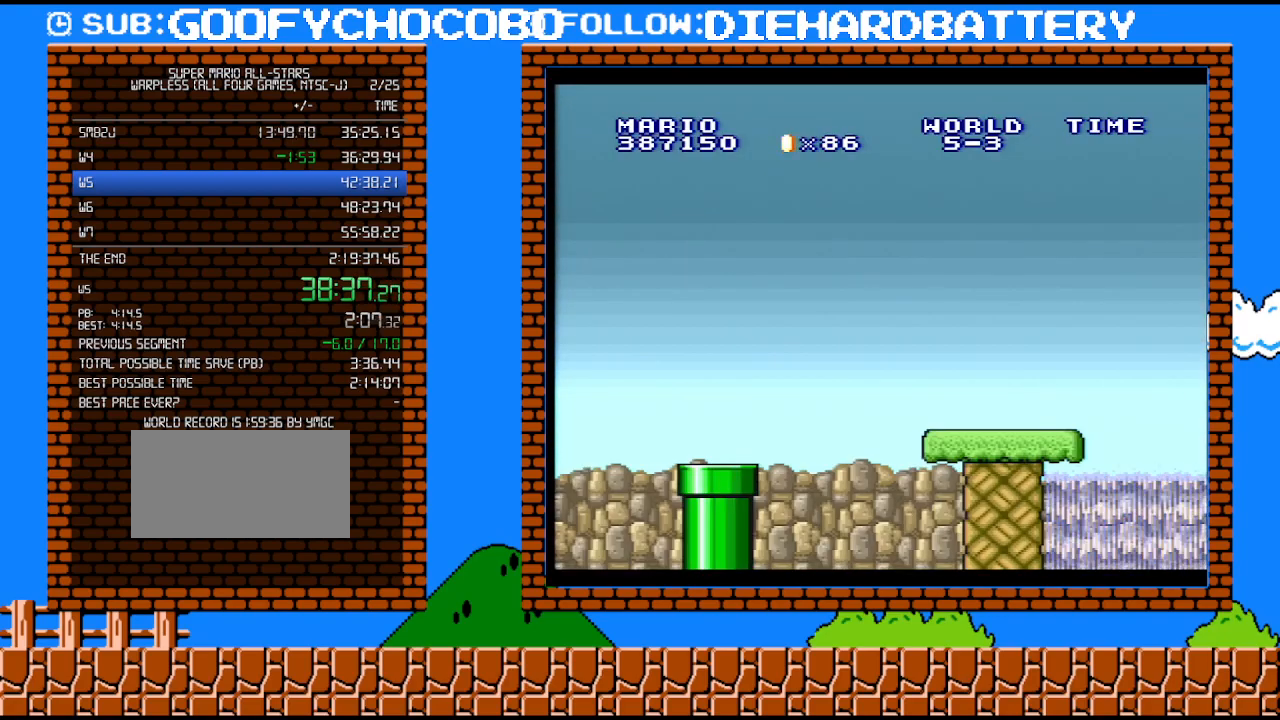
{"buttons": ["Y", "DPAD_LEFT"], "events": []}
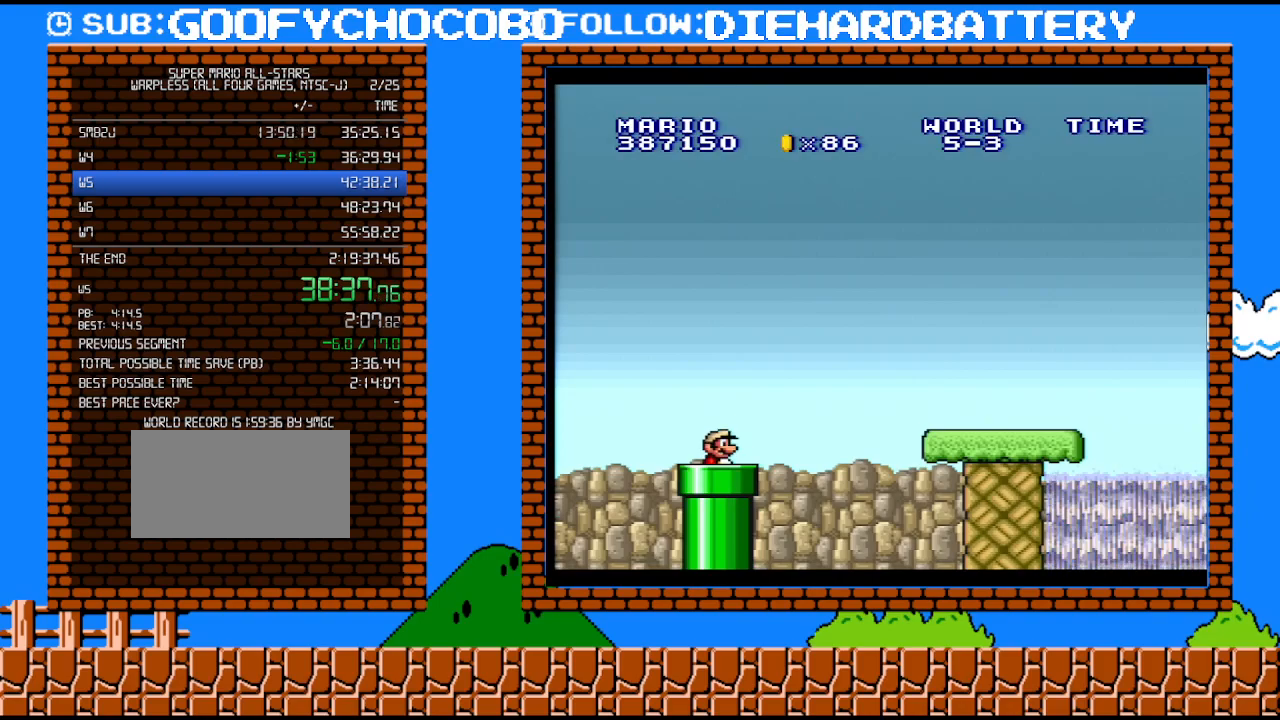
{"buttons": ["Y", "DPAD_RIGHT"], "events": [[467, "DPAD_UP", "down"], [500, "DPAD_LEFT", "up"], [500, "DPAD_RIGHT", "down"], [500, "DPAD_UP", "up"]]}
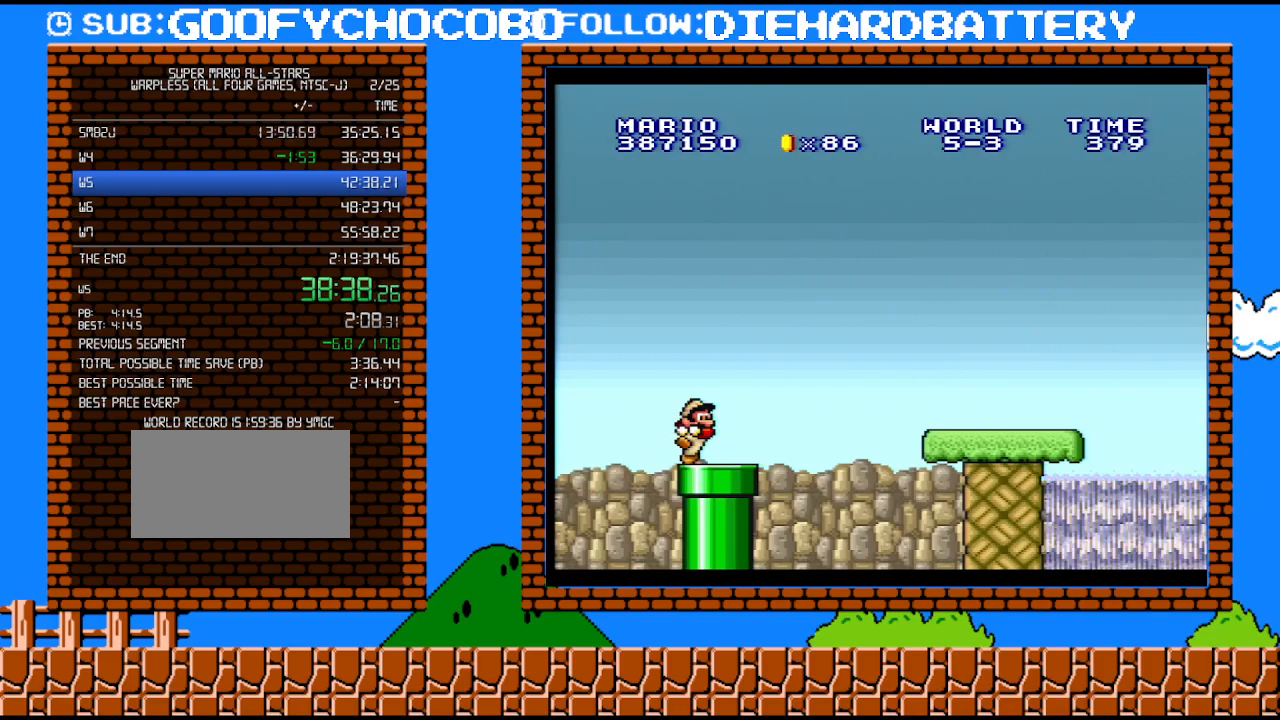
{"buttons": ["Y", "DPAD_RIGHT"], "events": [[250, "DPAD_RIGHT", "up"], [283, "DPAD_RIGHT", "down"]]}
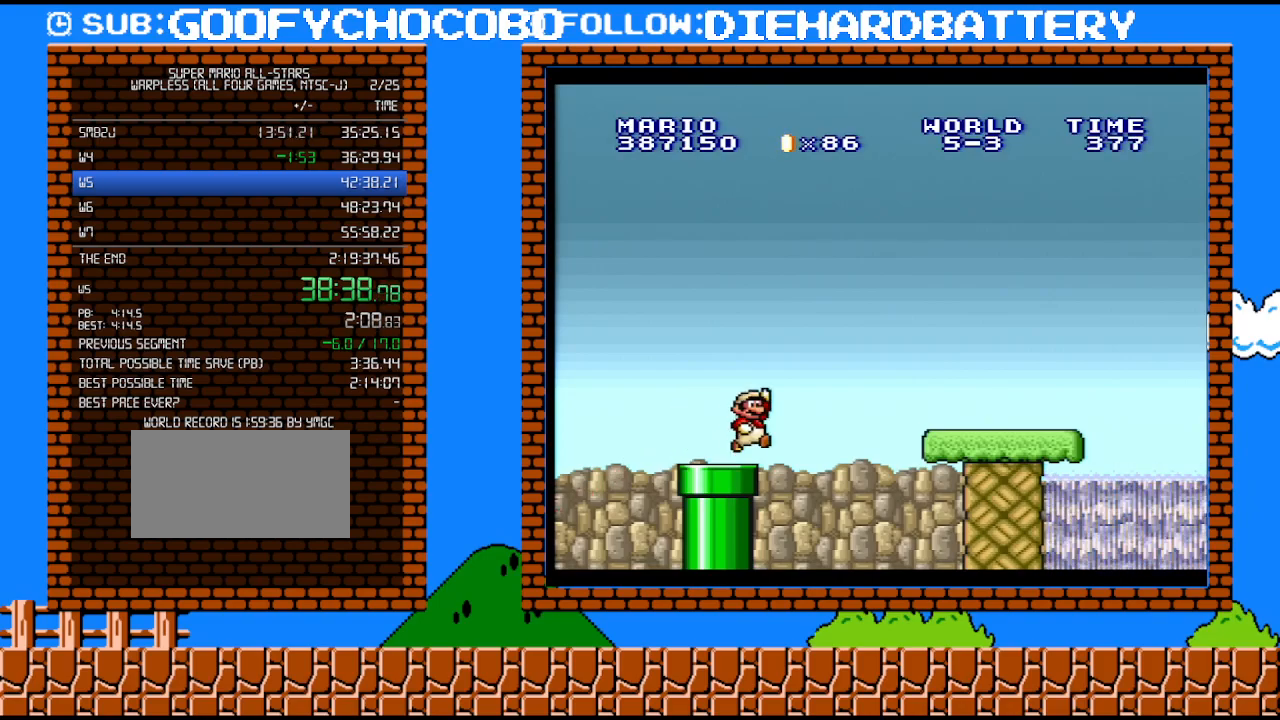
{"buttons": ["Y", "DPAD_RIGHT"], "events": [[33, "B", "down"], [283, "B", "up"]]}
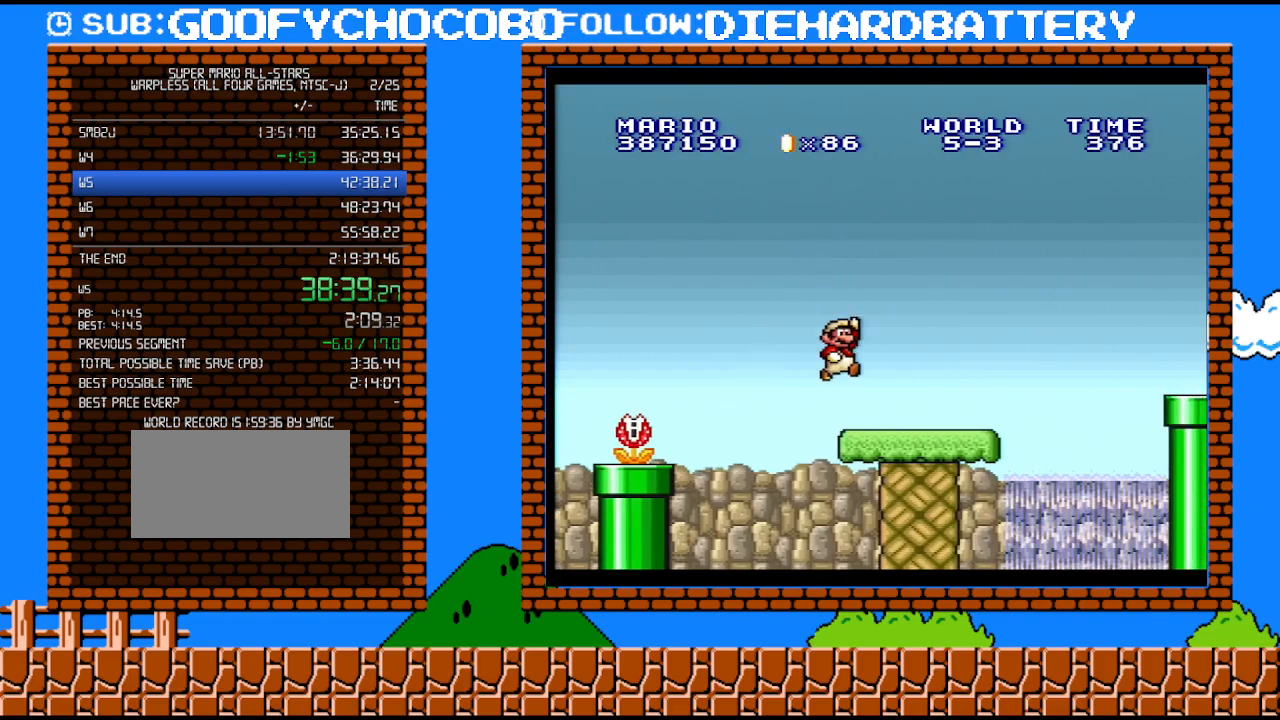
{"buttons": ["B", "Y", "DPAD_RIGHT"], "events": [[283, "B", "down"], [283, "Y", "up"], [467, "Y", "down"]]}
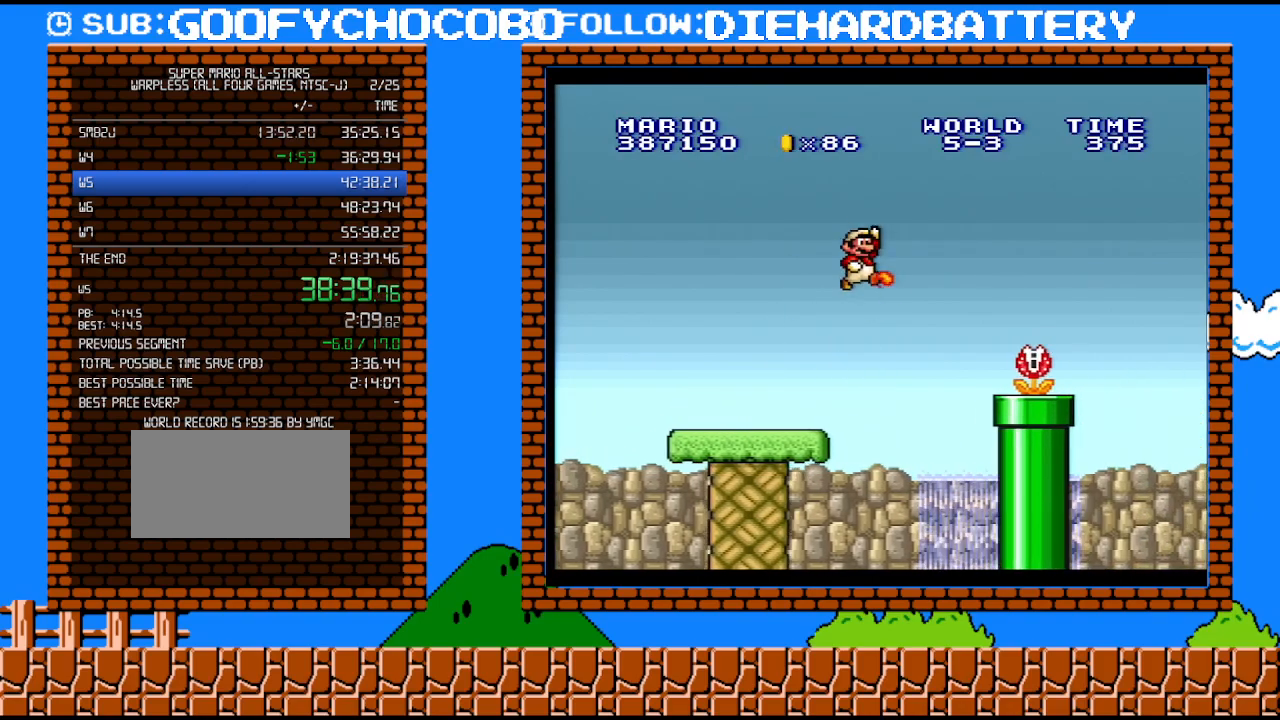
{"buttons": ["B", "Y", "DPAD_DOWN", "DPAD_RIGHT"], "events": [[33, "B", "up"], [350, "DPAD_DOWN", "down"], [367, "DPAD_RIGHT", "up"], [433, "B", "down"], [500, "DPAD_RIGHT", "down"]]}
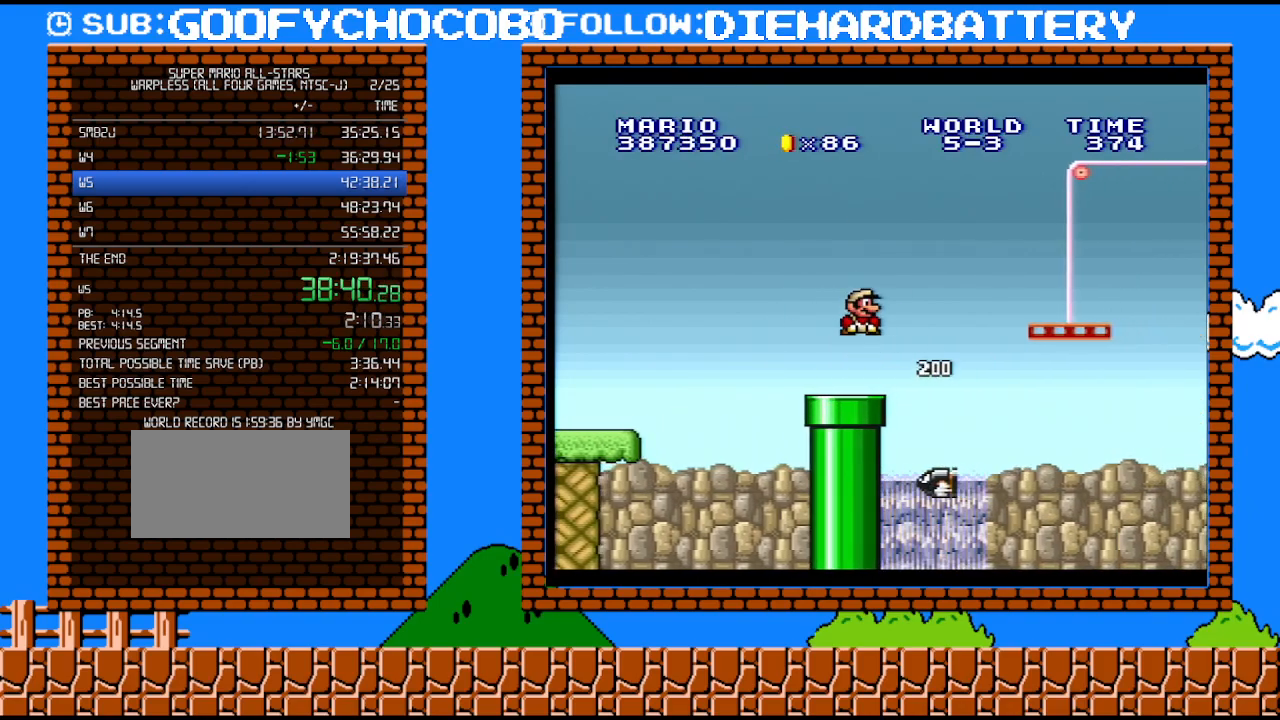
{"buttons": ["Y", "DPAD_UP", "DPAD_RIGHT"], "events": [[50, "DPAD_DOWN", "up"], [217, "B", "up"], [317, "DPAD_UP", "down"]]}
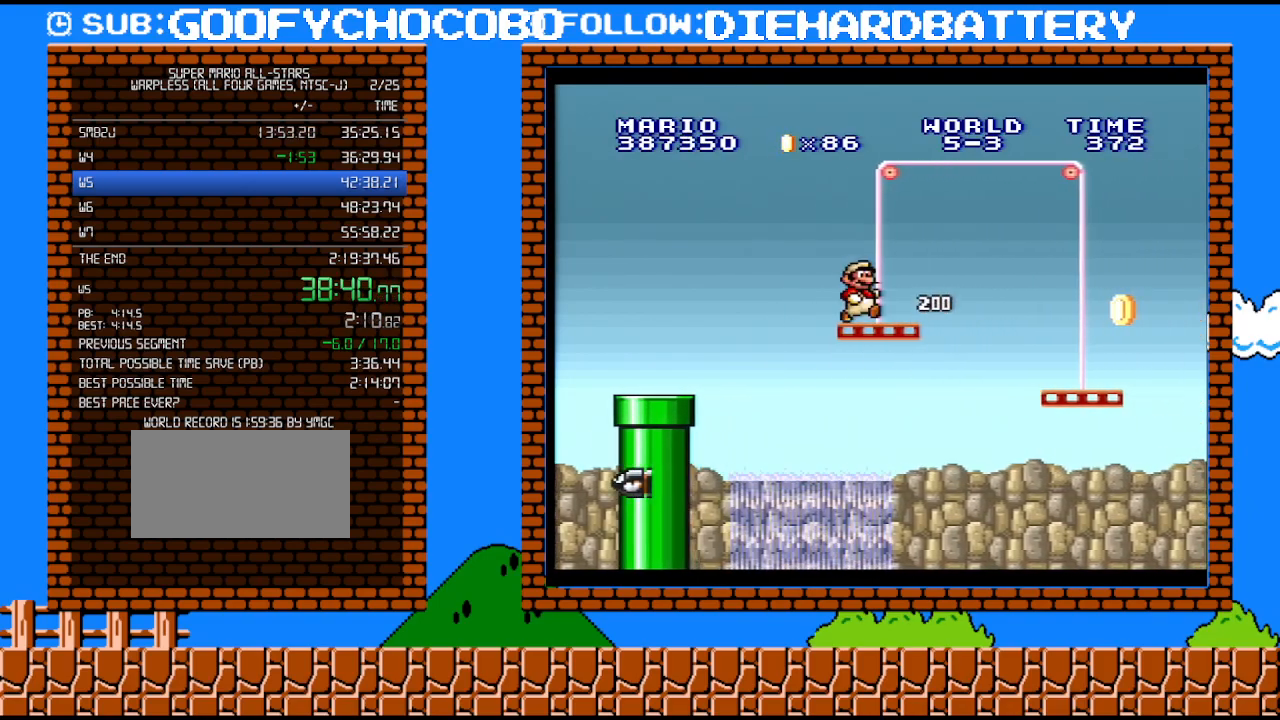
{"buttons": ["Y", "DPAD_RIGHT"], "events": [[67, "B", "down"], [117, "B", "up"], [183, "DPAD_RIGHT", "up"], [183, "DPAD_UP", "up"], [217, "DPAD_LEFT", "down"], [300, "DPAD_LEFT", "up"], [400, "DPAD_RIGHT", "down"]]}
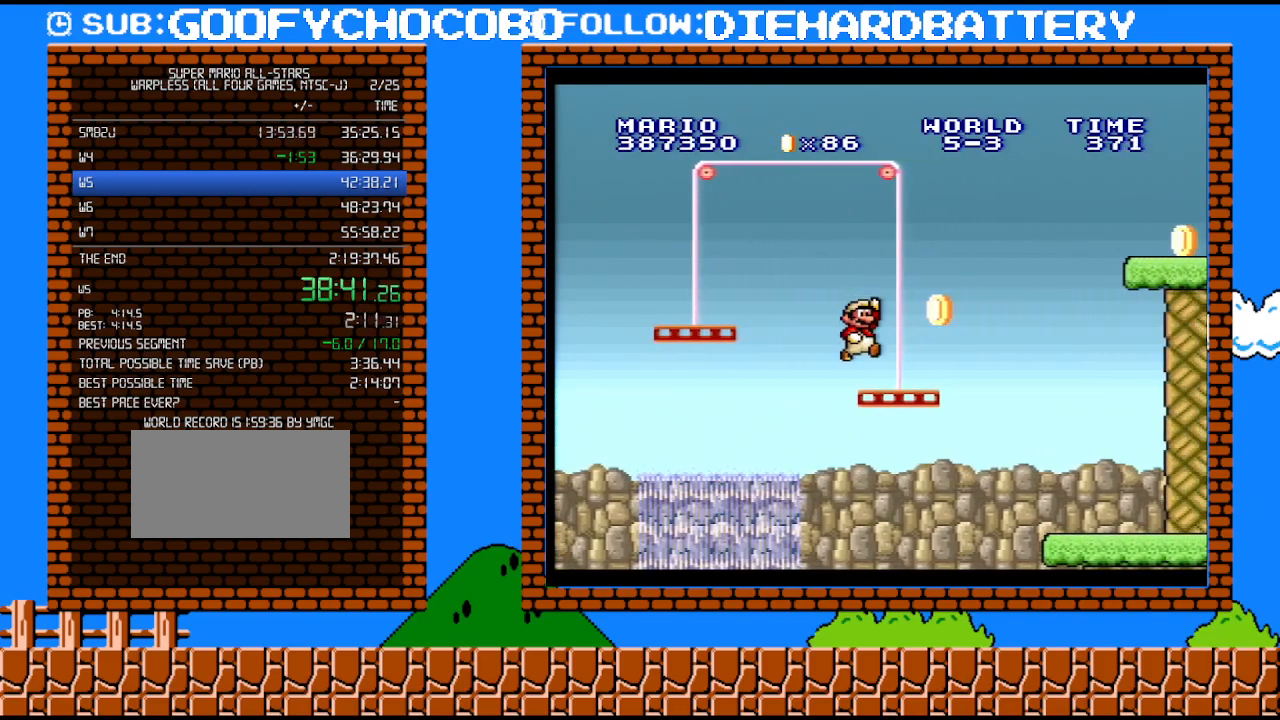
{"buttons": ["B", "Y", "DPAD_RIGHT"], "events": [[150, "B", "down"]]}
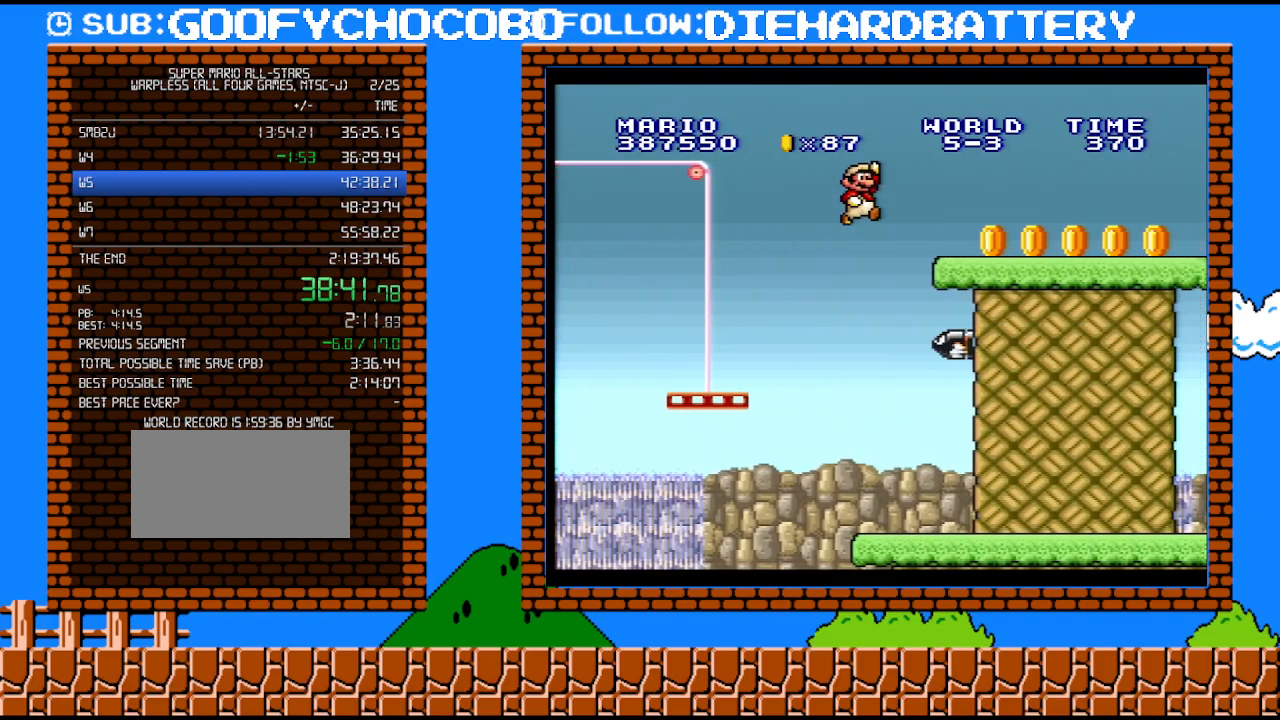
{"buttons": ["Y", "DPAD_RIGHT"], "events": [[83, "B", "up"]]}
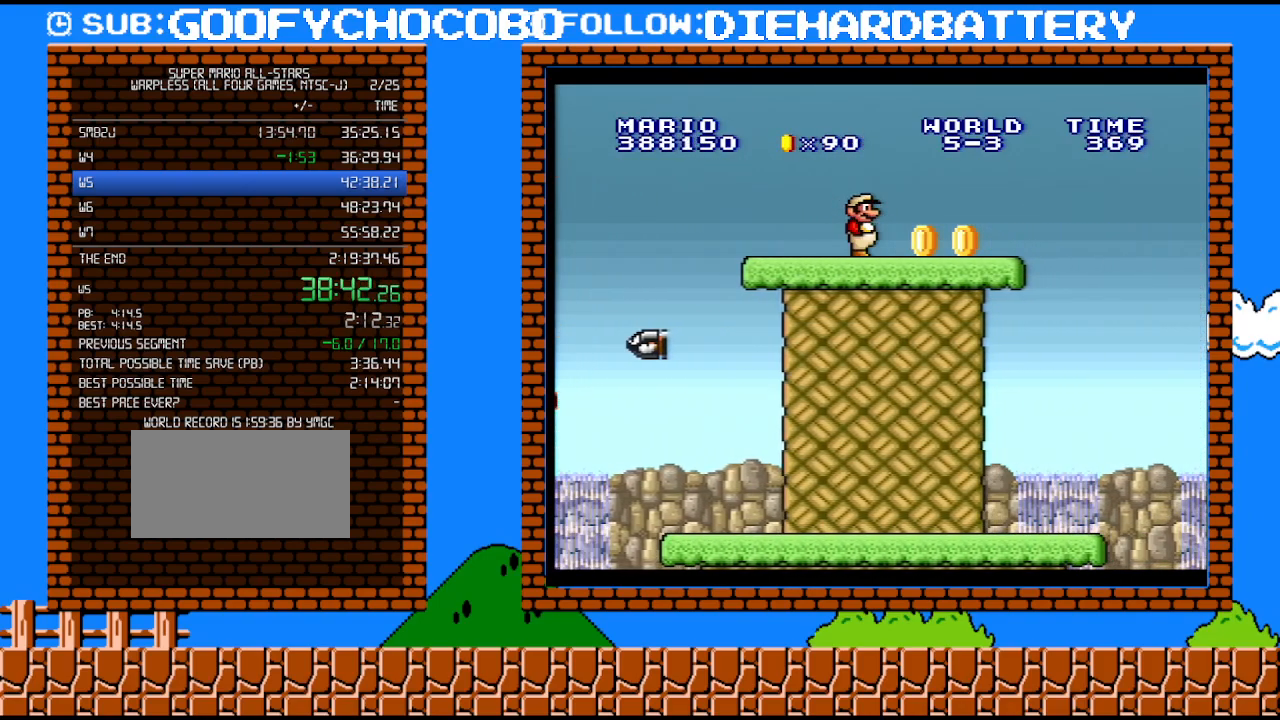
{"buttons": ["B", "Y", "DPAD_RIGHT"], "events": [[400, "B", "down"]]}
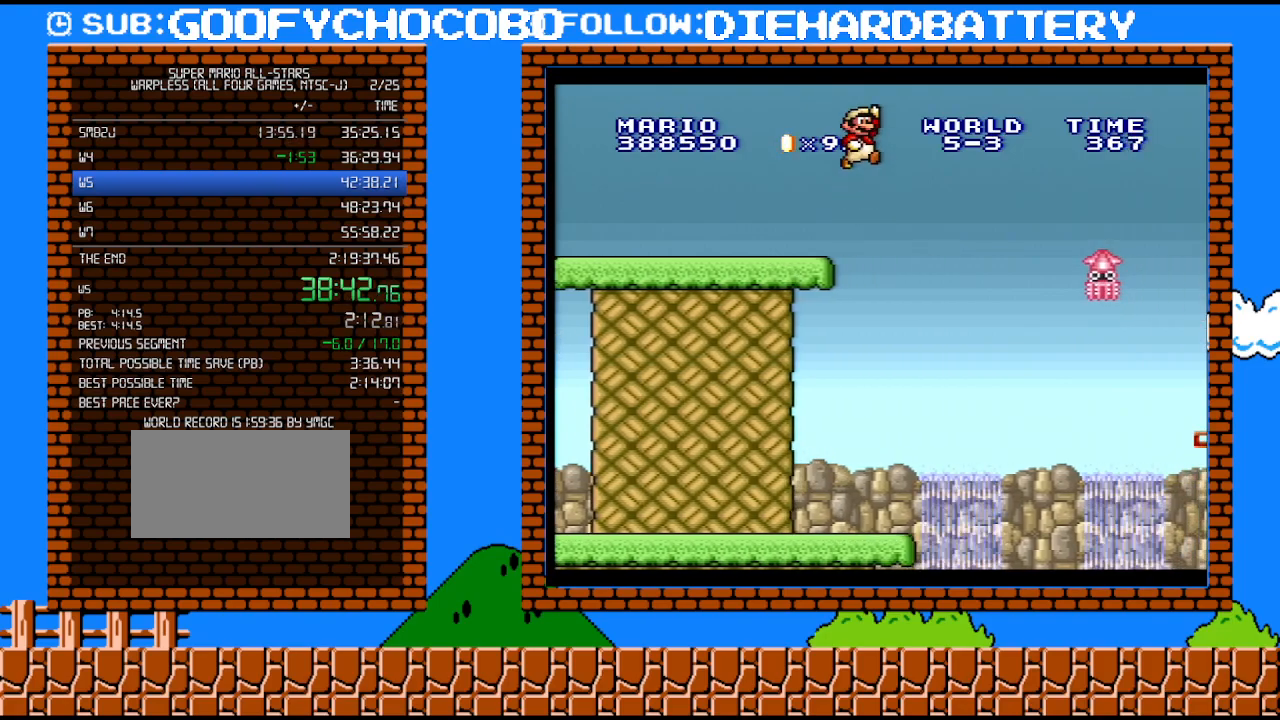
{"buttons": ["Y", "DPAD_LEFT"], "events": [[67, "DPAD_RIGHT", "up"], [183, "DPAD_LEFT", "down"], [283, "DPAD_LEFT", "up"], [350, "B", "up"], [367, "DPAD_LEFT", "down"]]}
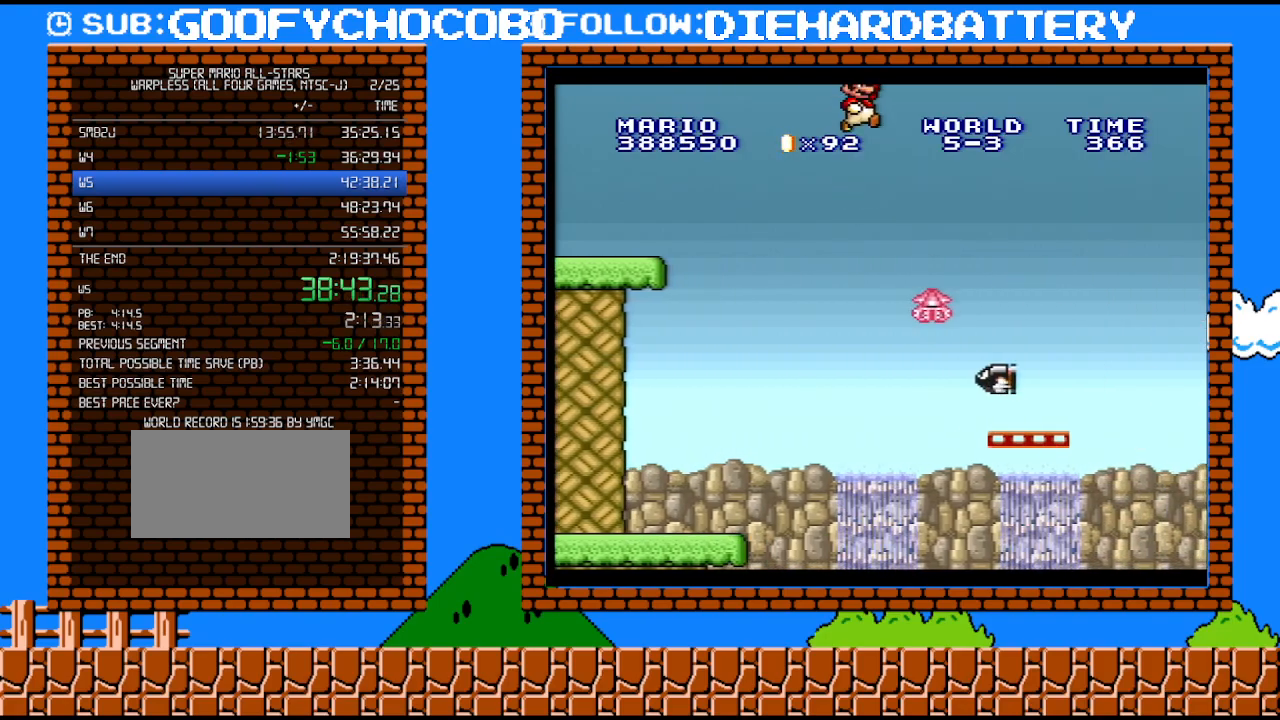
{"buttons": ["Y", "DPAD_LEFT"], "events": [[117, "DPAD_LEFT", "up"], [150, "DPAD_LEFT", "down"]]}
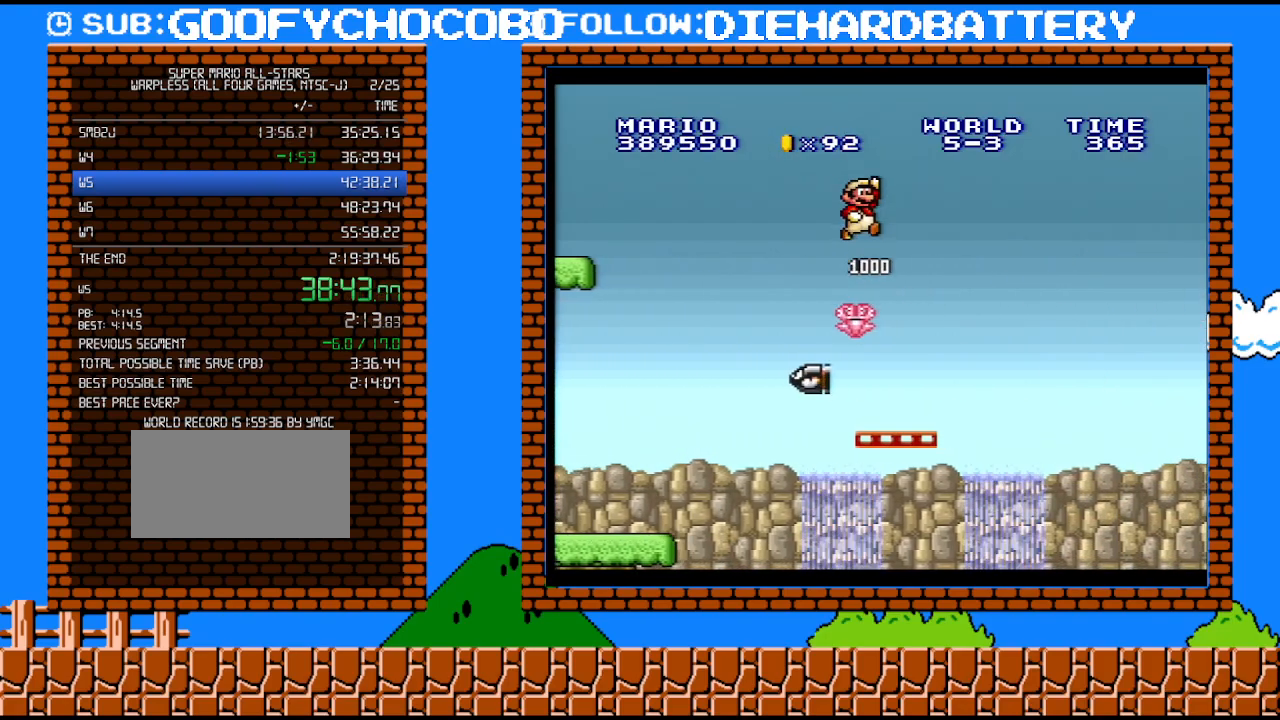
{"buttons": ["Y"], "events": [[217, "DPAD_LEFT", "up"], [283, "DPAD_RIGHT", "down"], [433, "DPAD_RIGHT", "up"]]}
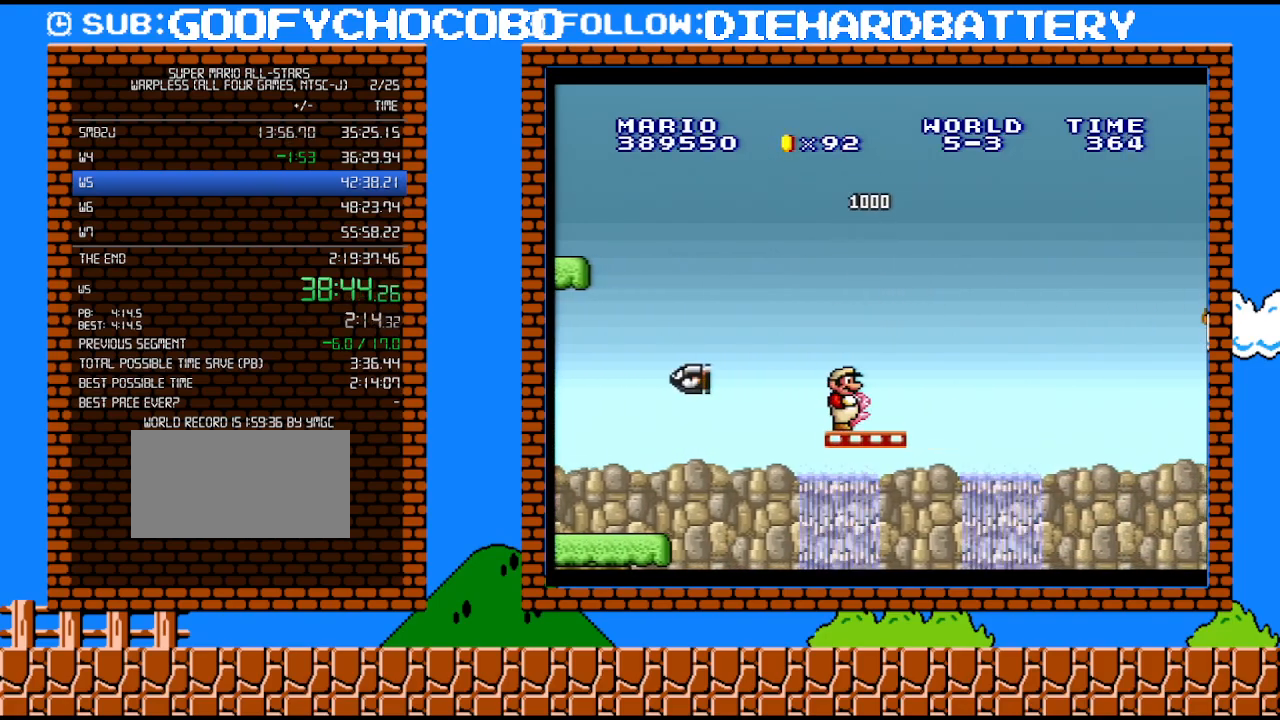
{"buttons": ["Y", "DPAD_LEFT"], "events": [[283, "DPAD_RIGHT", "down"], [333, "DPAD_RIGHT", "up"], [433, "DPAD_LEFT", "down"]]}